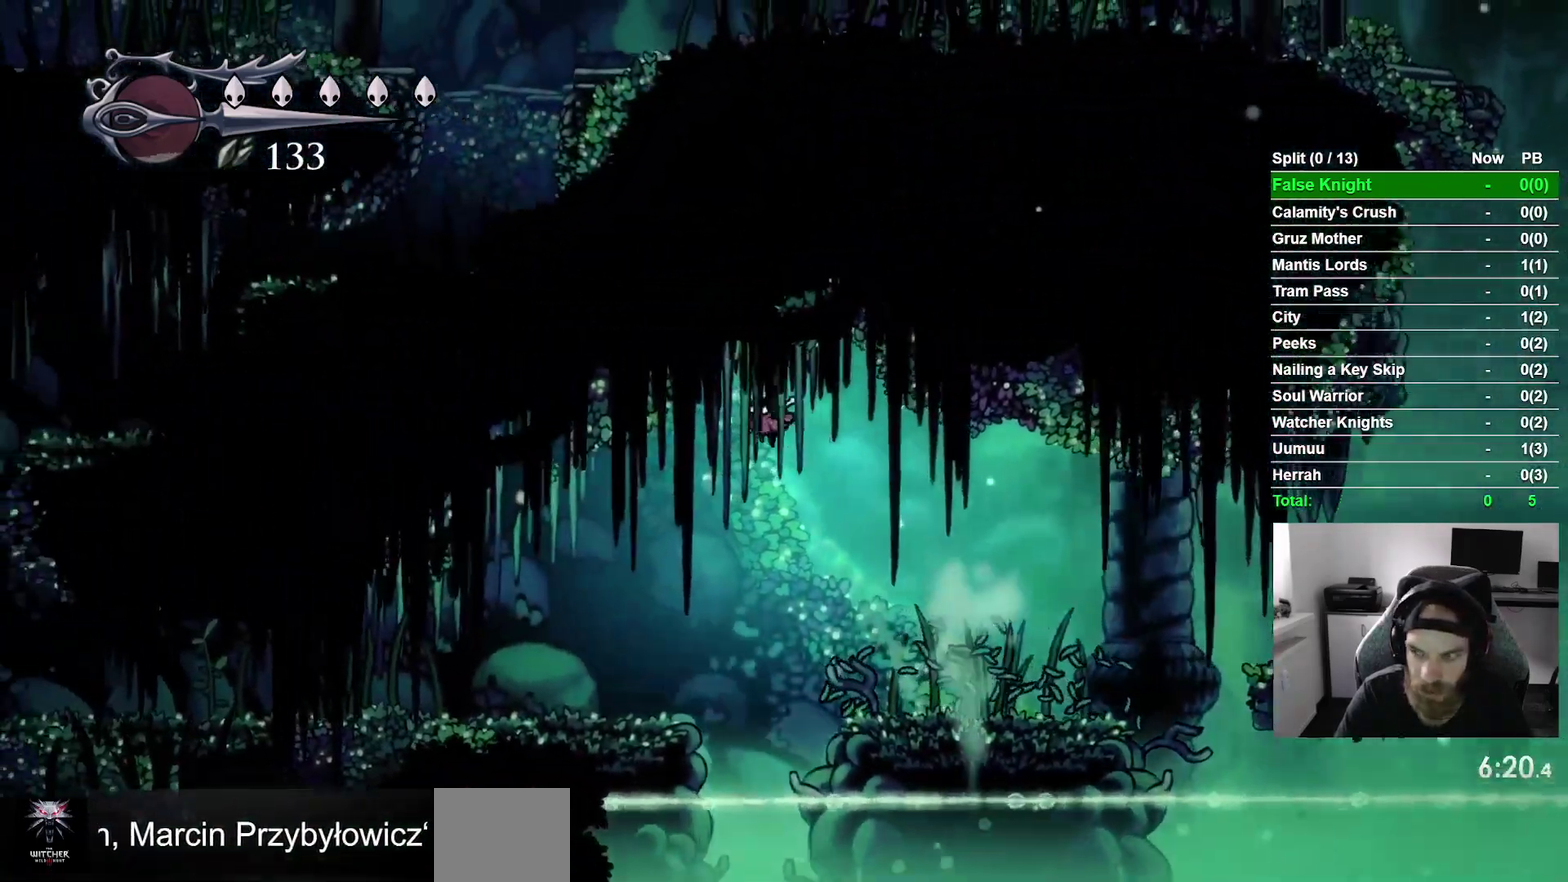
Gameplay with a controller (PlayStation layout); each line is a JSON object with the inputs held at the frame after it. "events" lists button and stick changes between this image and that frame as [ms after this image, input, new state], when the widget could be followed in between. This overlay highlights the sticks when they move; stick clicks (L3 R3) are not distinguishable. This document gives stick clicks only as held states, not as events. Not read: L3 left_stick.
{"buttons": ["DPAD_LEFT"], "right_stick": "center", "events": [[133, "CROSS", "up"]]}
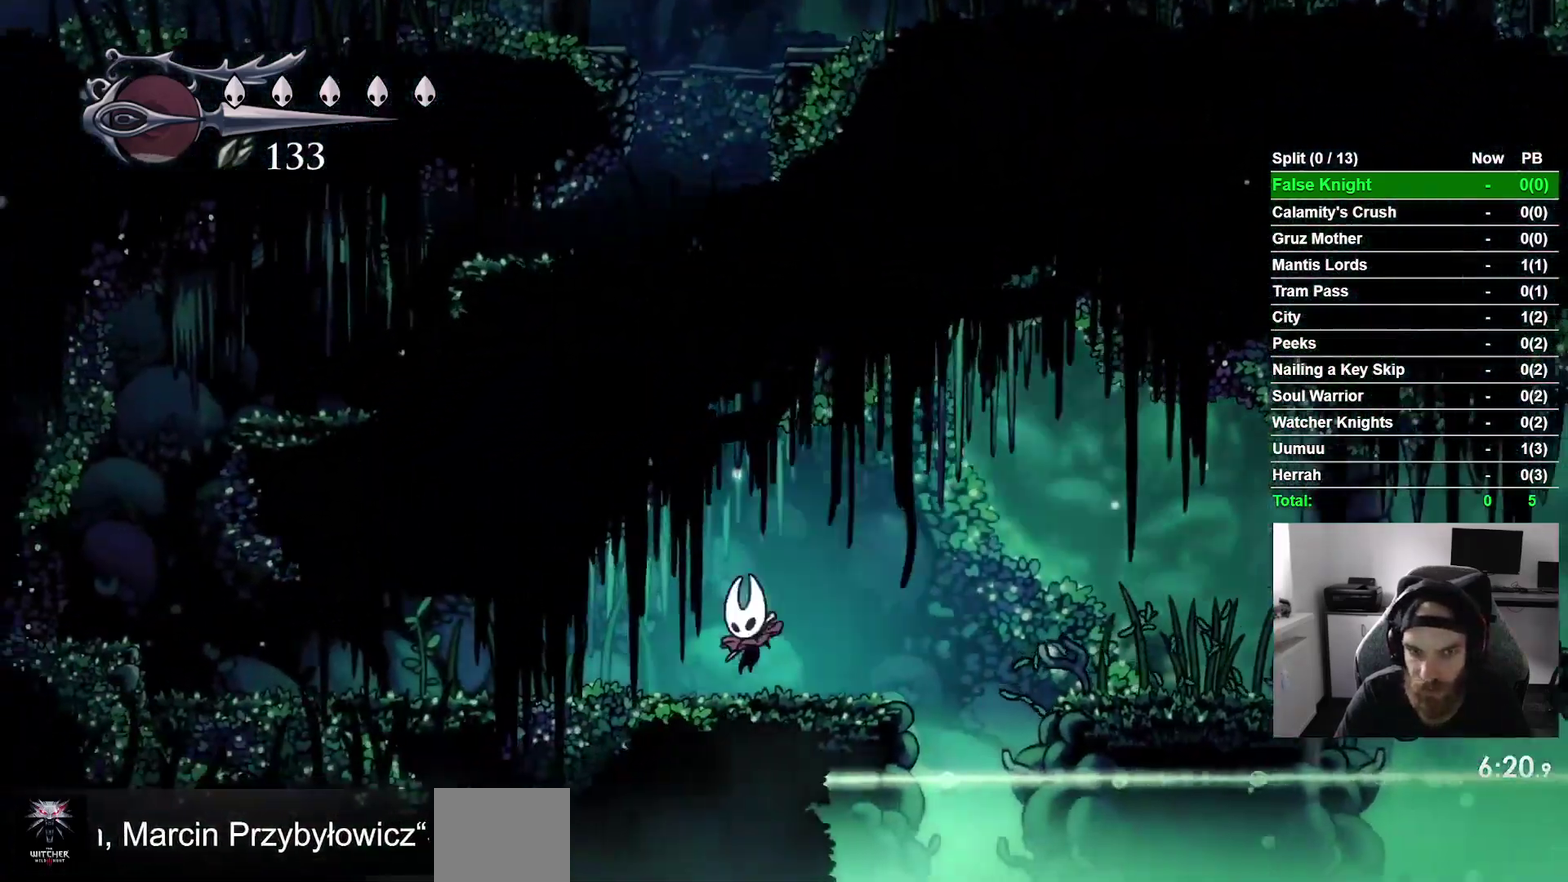
{"buttons": ["DPAD_LEFT"], "right_stick": "center", "events": []}
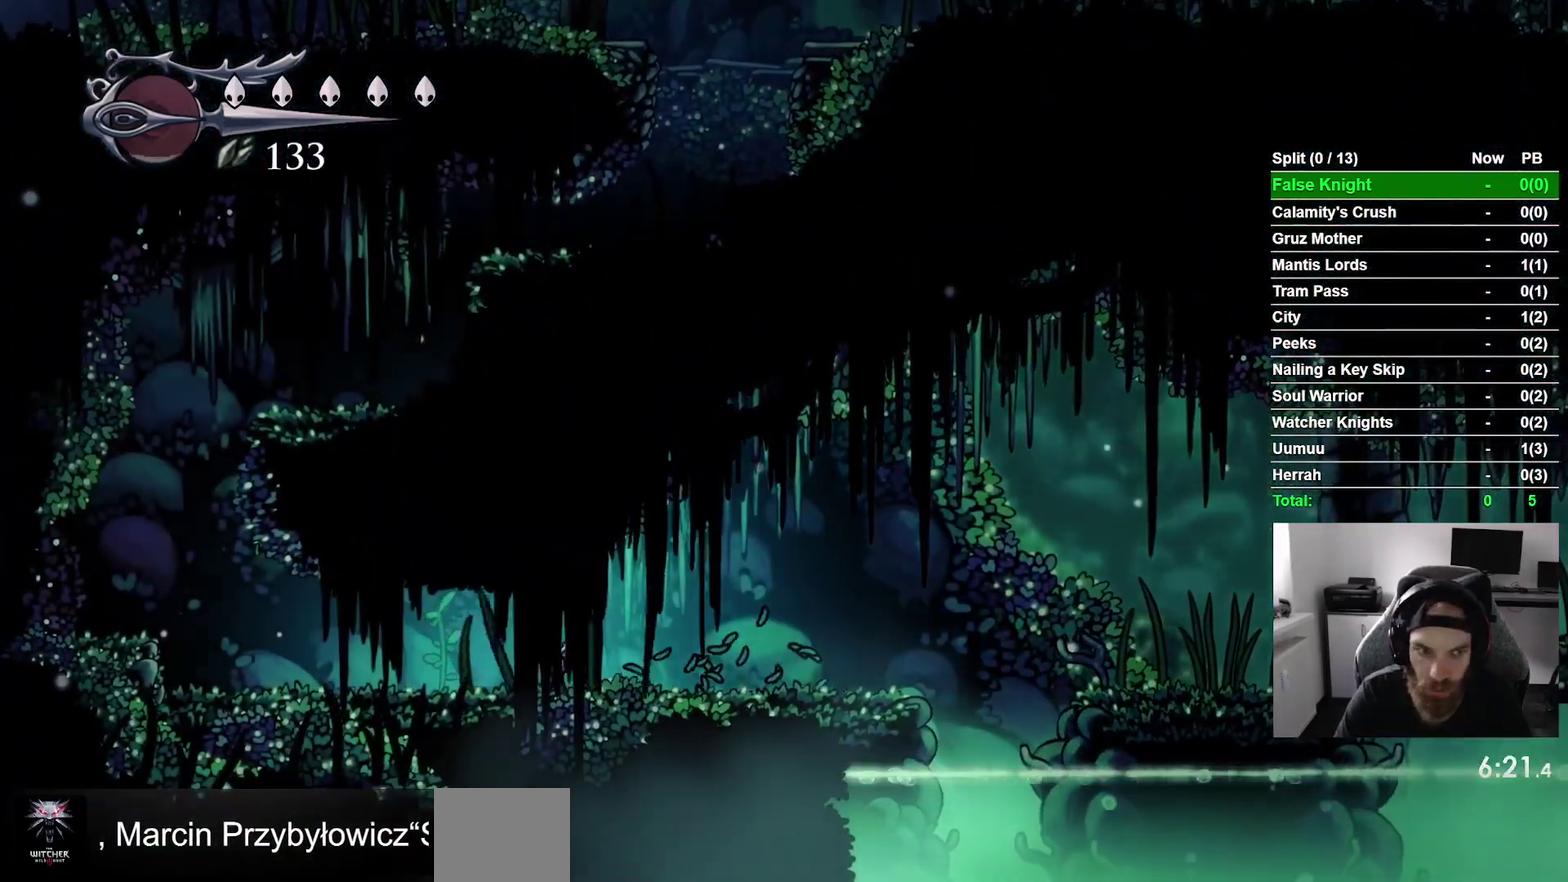
{"buttons": ["DPAD_LEFT"], "right_stick": "center", "events": []}
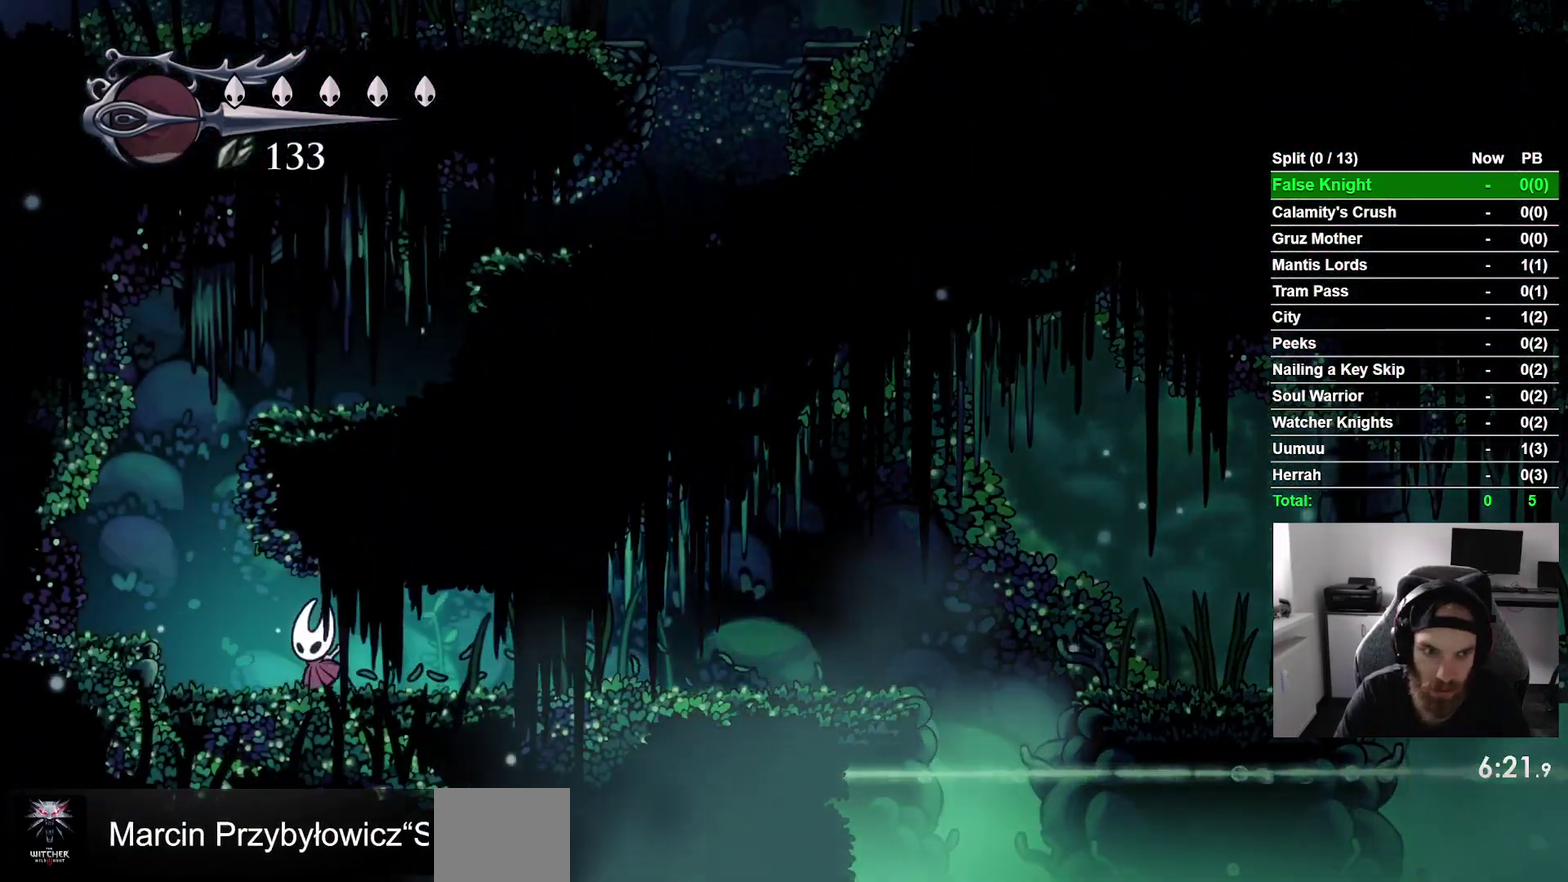
{"buttons": ["DPAD_UP"], "right_stick": "center", "events": [[50, "CROSS", "down"], [233, "CROSS", "up"], [483, "DPAD_UP", "down"], [500, "DPAD_LEFT", "up"]]}
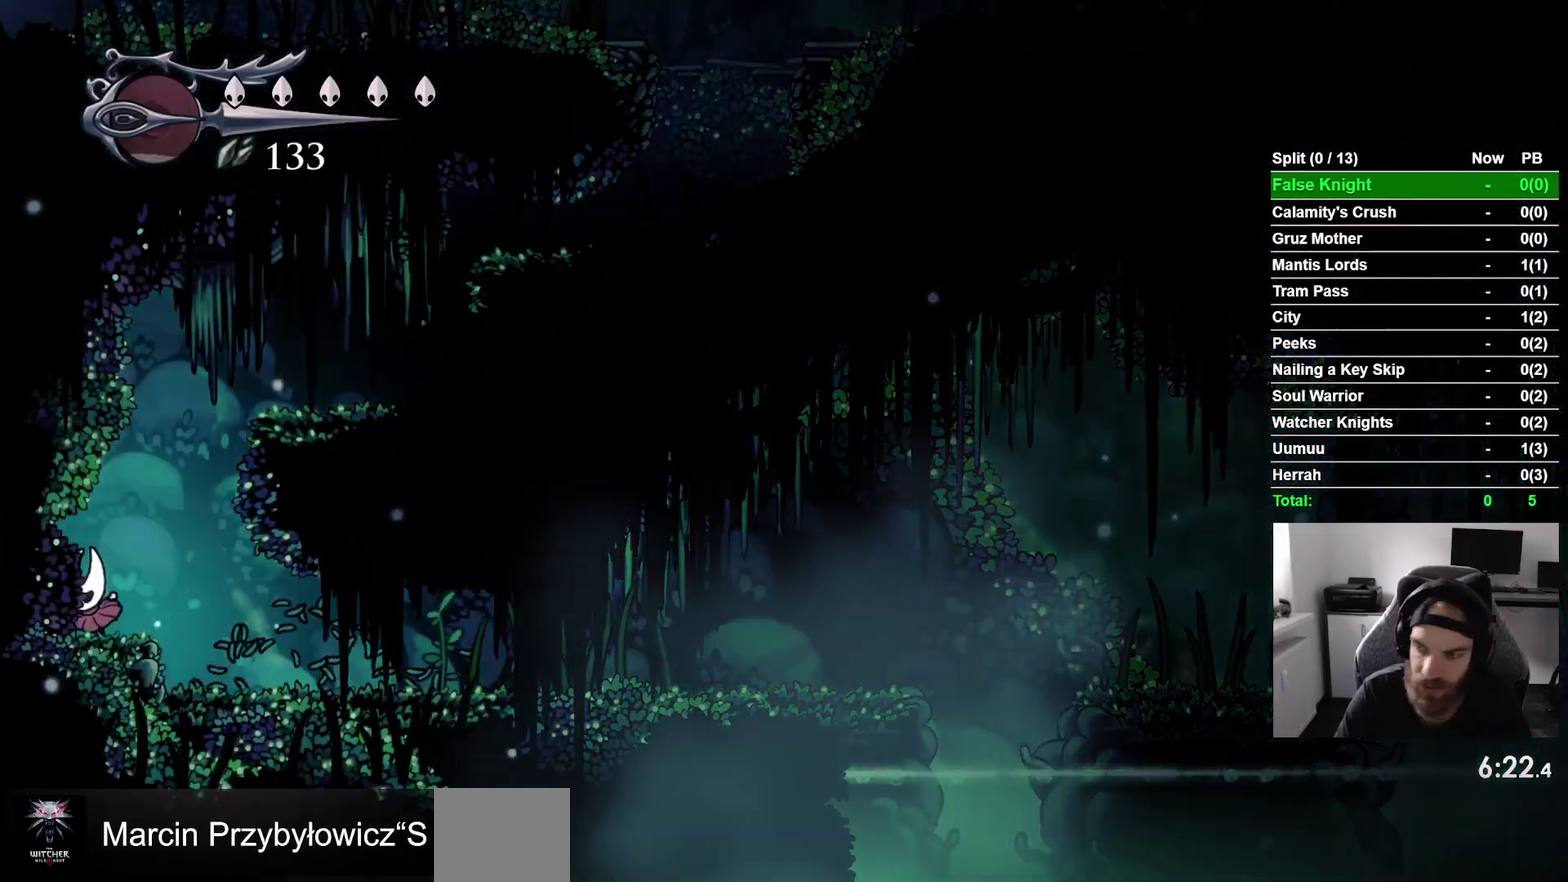
{"buttons": ["DPAD_RIGHT"], "right_stick": "center", "events": [[33, "DPAD_UP", "up"], [67, "CROSS", "down"], [83, "DPAD_RIGHT", "down"], [500, "CROSS", "up"]]}
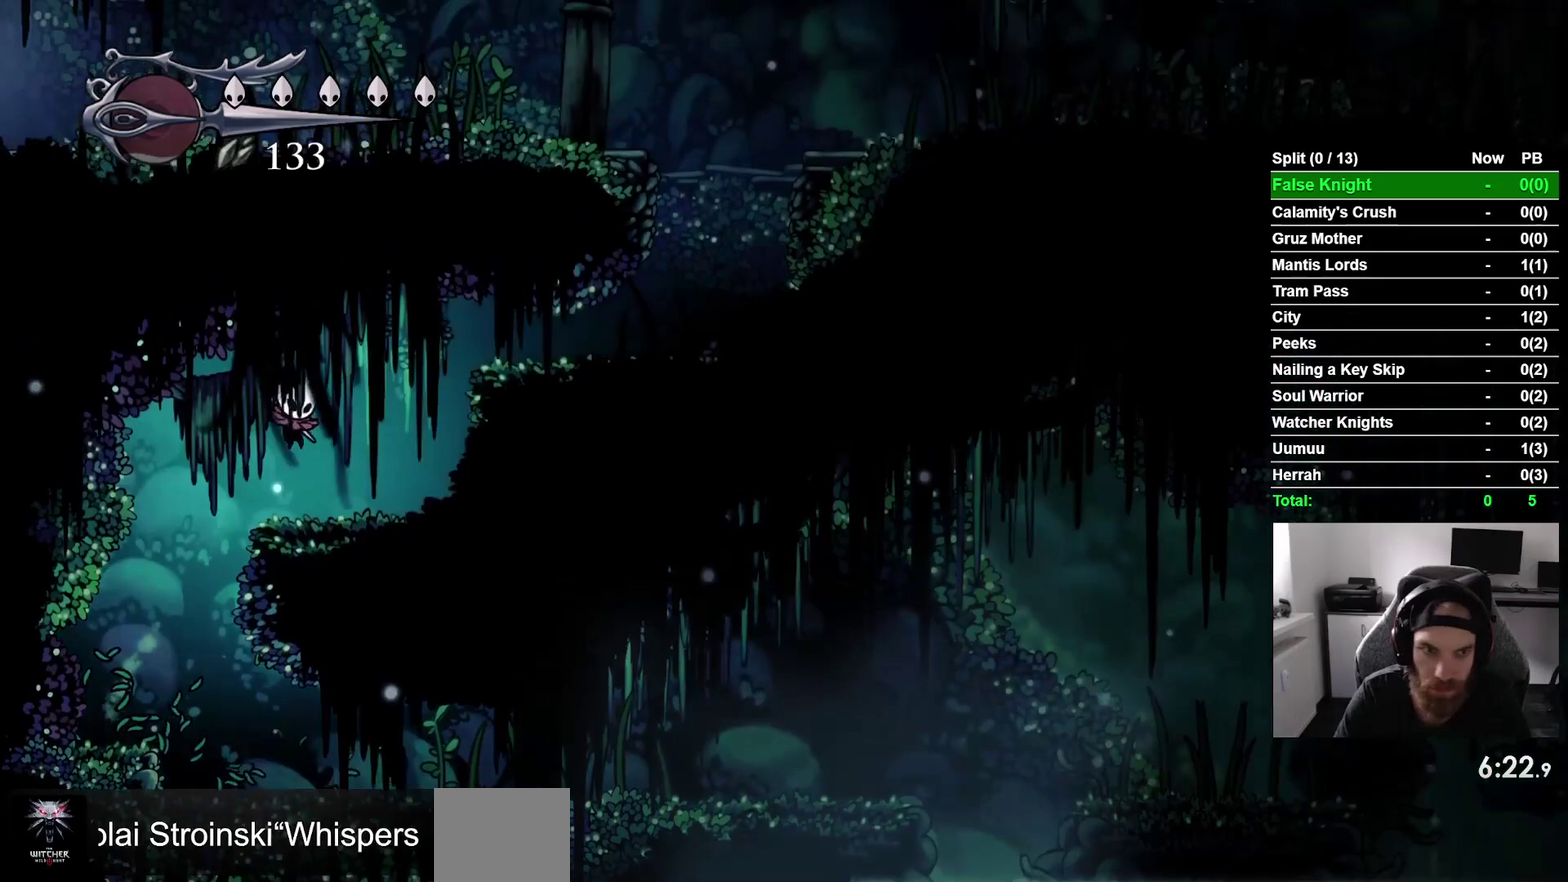
{"buttons": ["CROSS", "DPAD_RIGHT"], "right_stick": "center", "events": [[250, "CROSS", "down"]]}
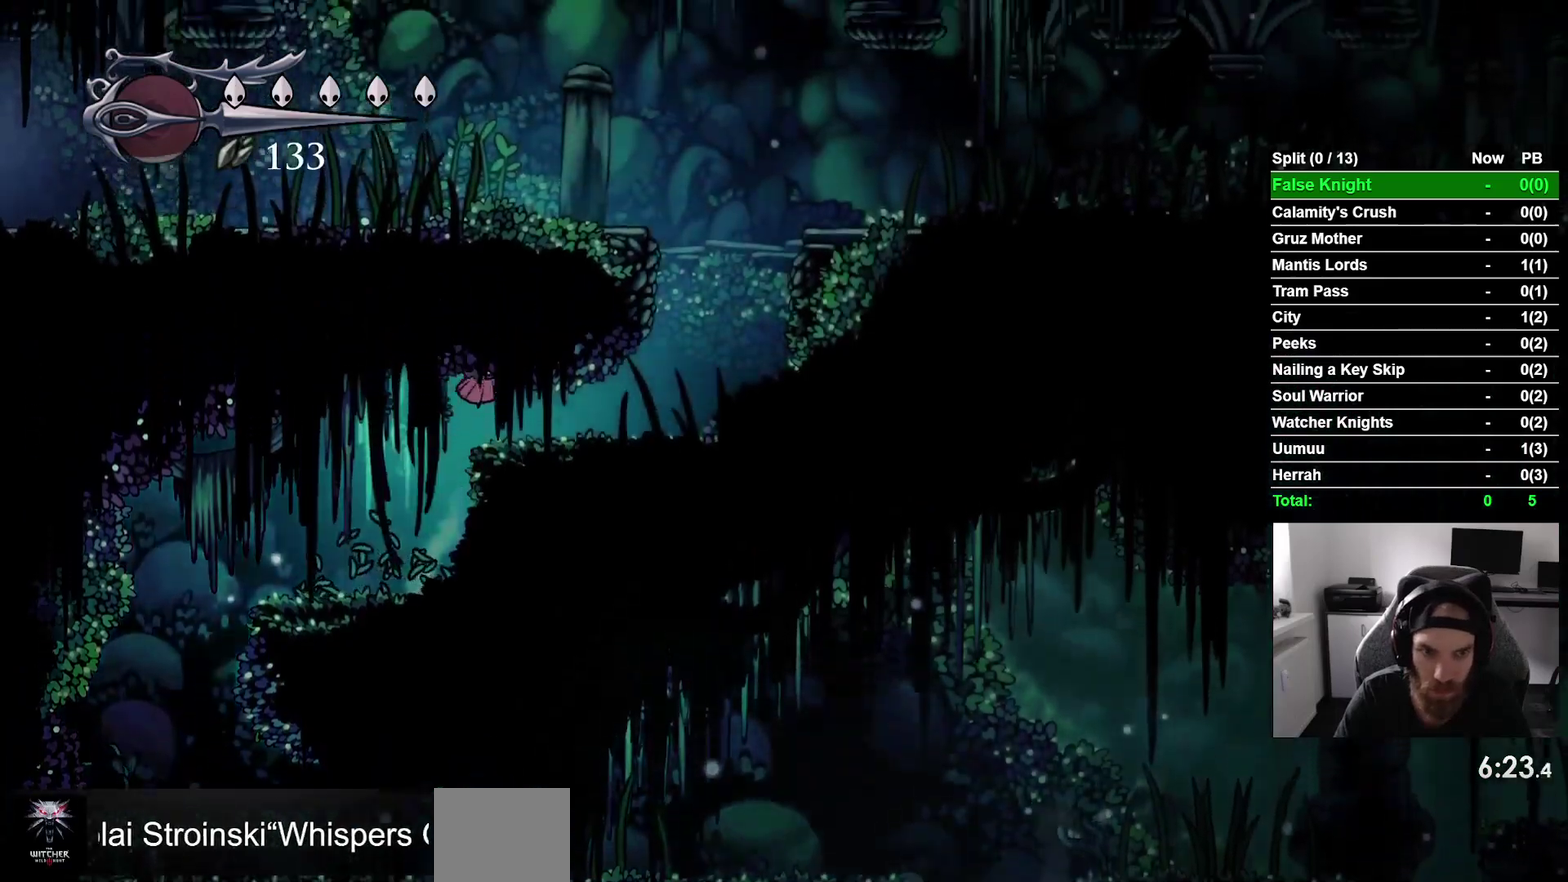
{"buttons": ["CROSS"], "right_stick": "center", "events": [[33, "CROSS", "up"], [450, "CROSS", "down"], [500, "DPAD_RIGHT", "up"]]}
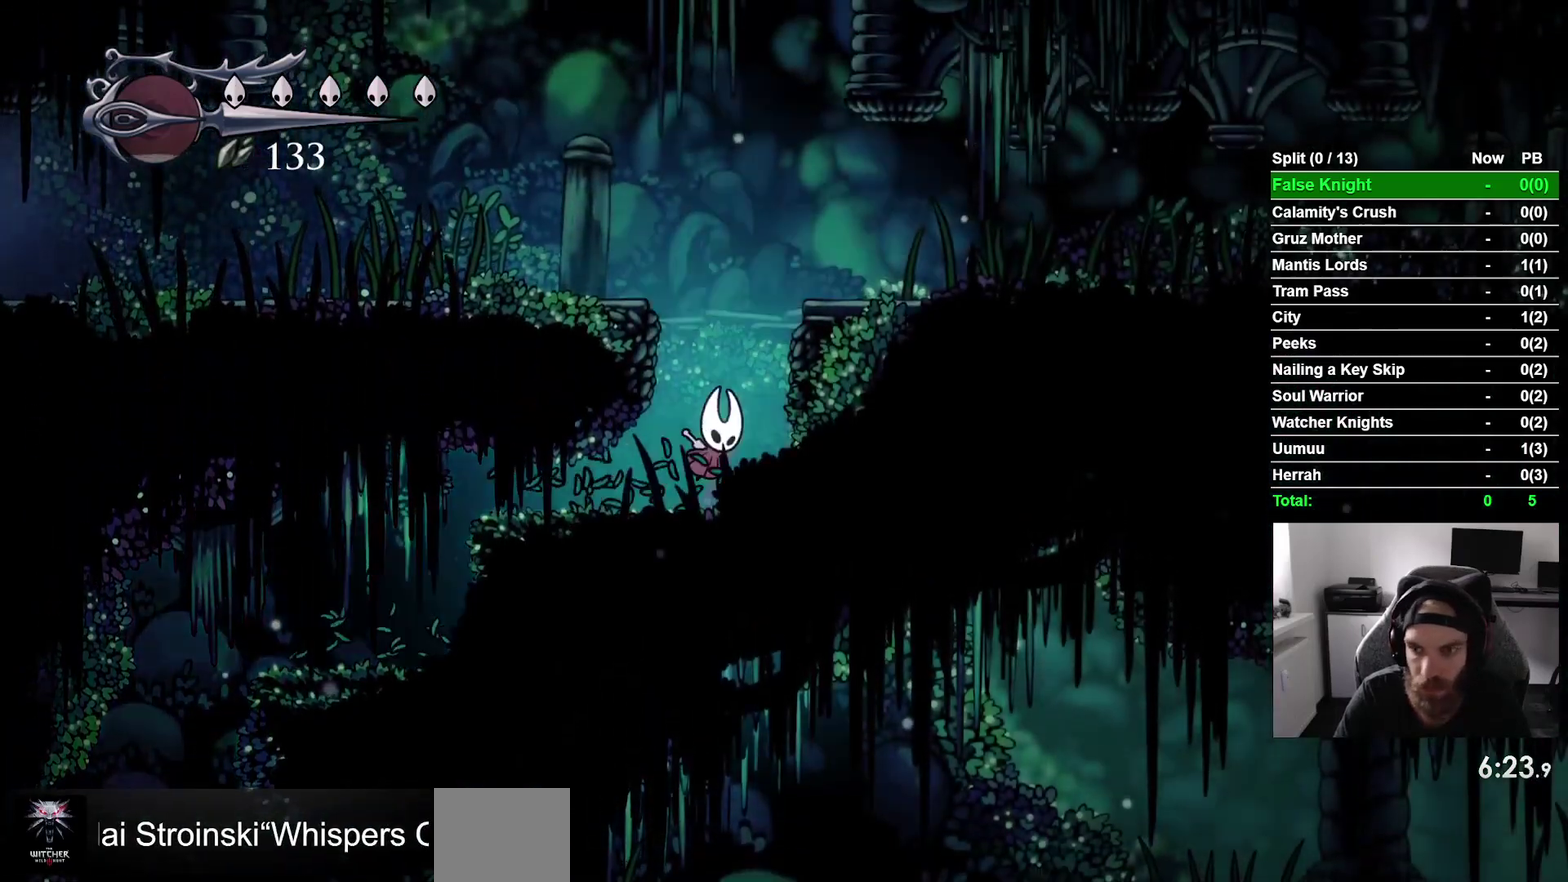
{"buttons": ["DPAD_LEFT"], "right_stick": "center", "events": [[100, "DPAD_LEFT", "down"], [383, "CROSS", "up"]]}
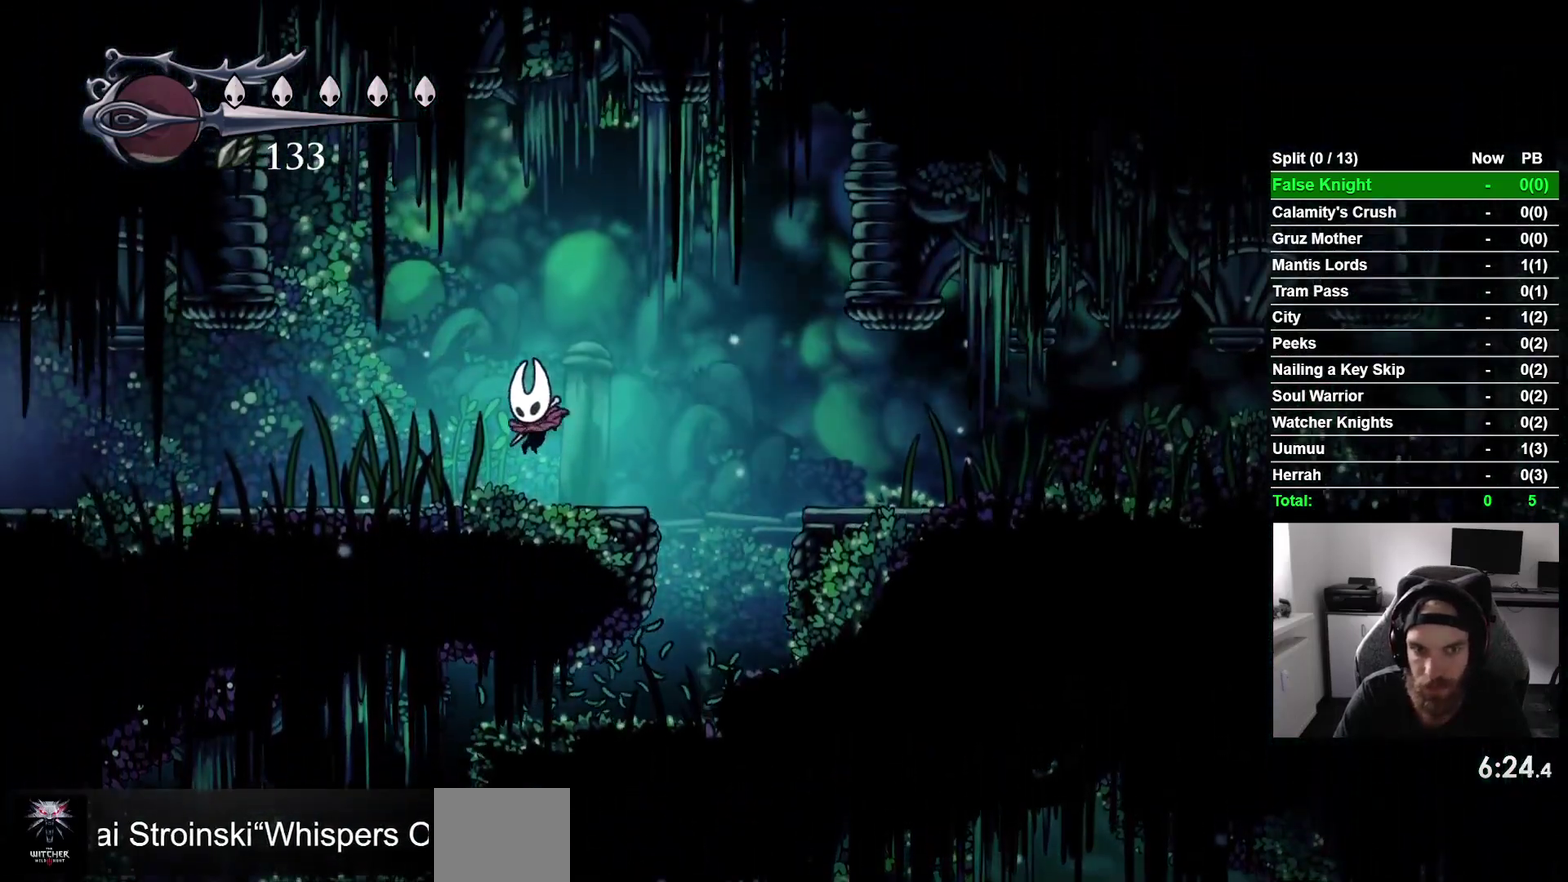
{"buttons": ["DPAD_LEFT"], "right_stick": "center", "events": []}
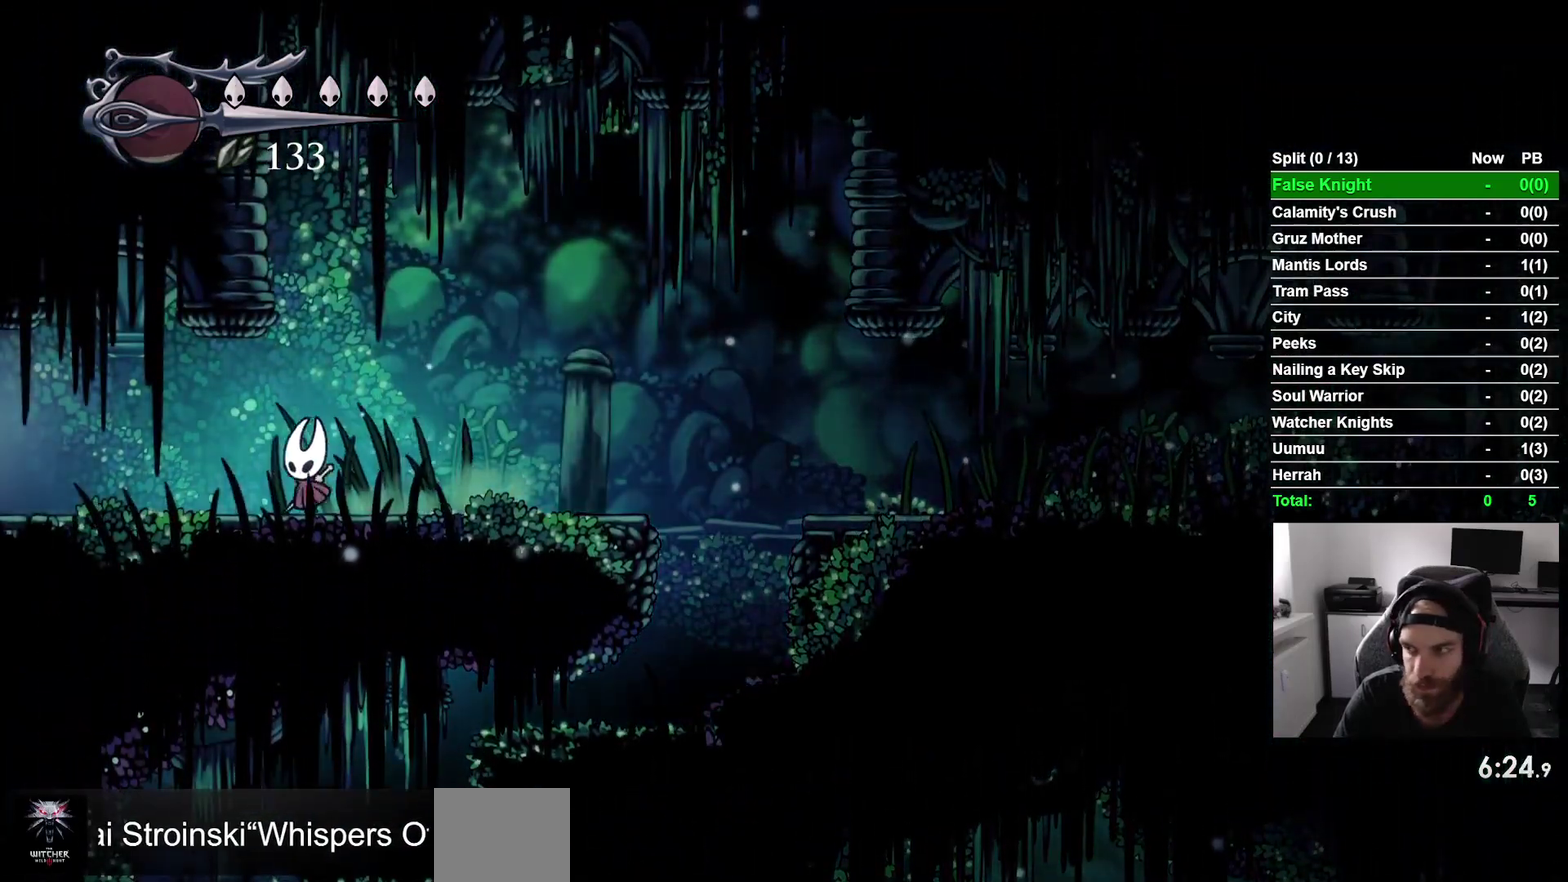
{"buttons": ["DPAD_LEFT"], "right_stick": "center", "events": []}
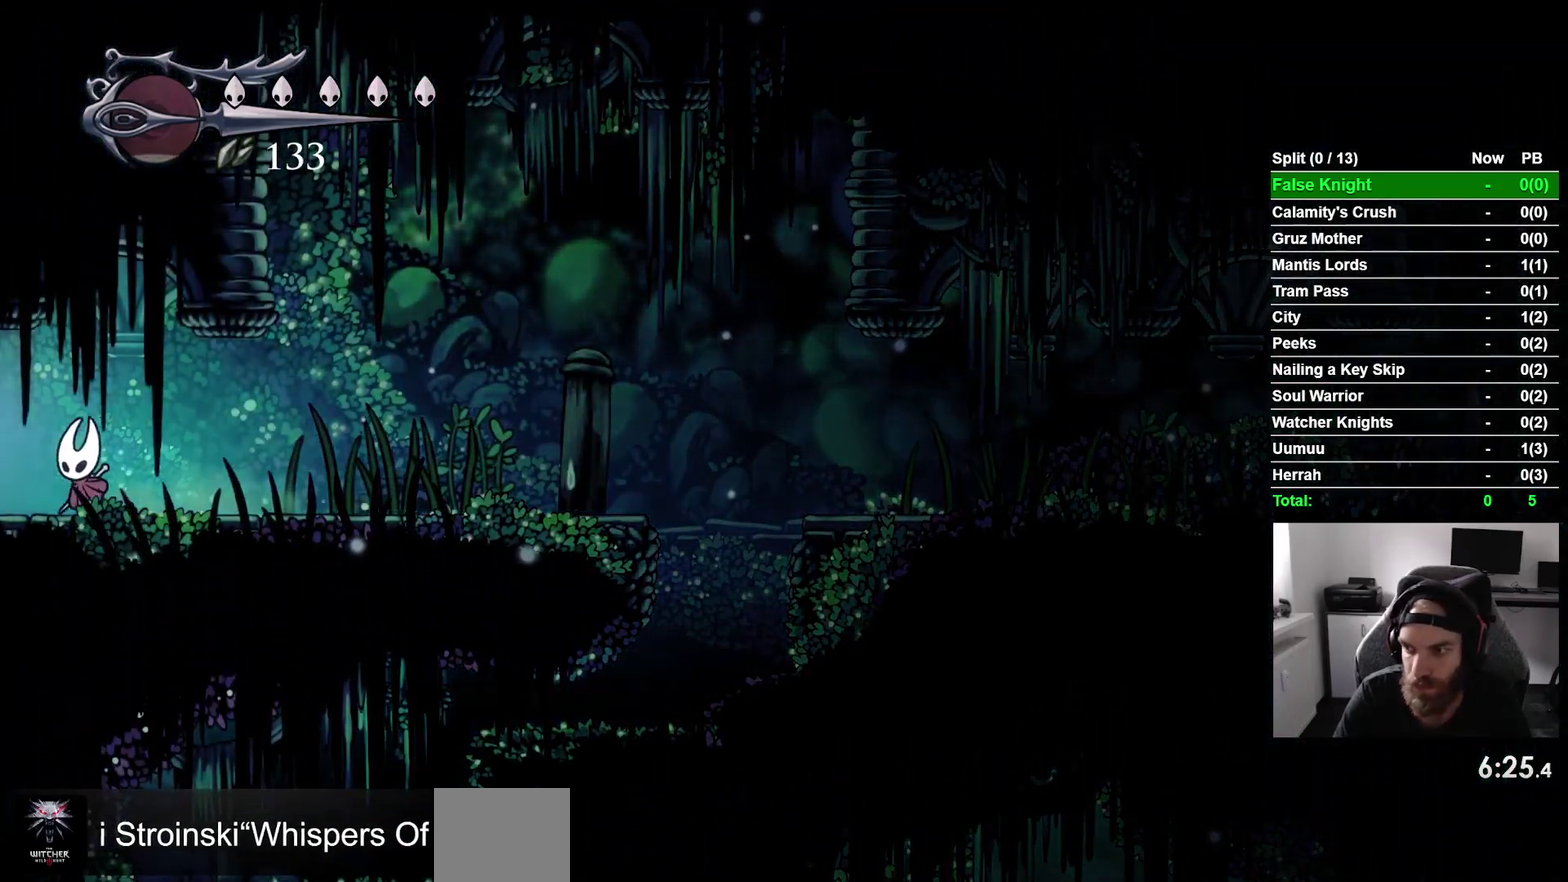
{"buttons": ["DPAD_LEFT"], "right_stick": "center", "events": []}
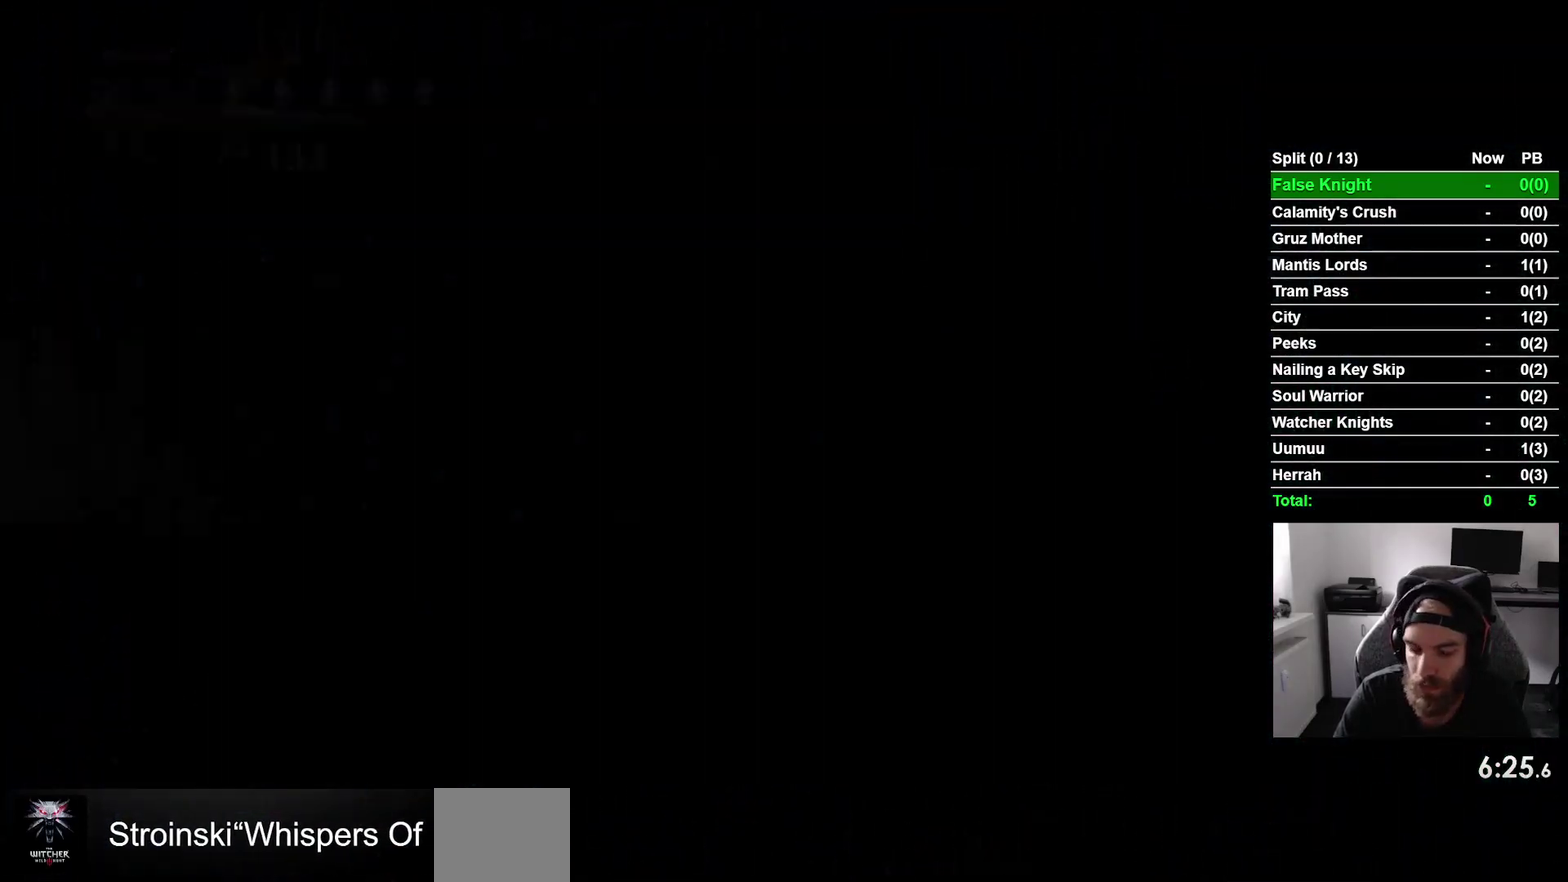
{"buttons": ["DPAD_LEFT"], "right_stick": "center", "events": []}
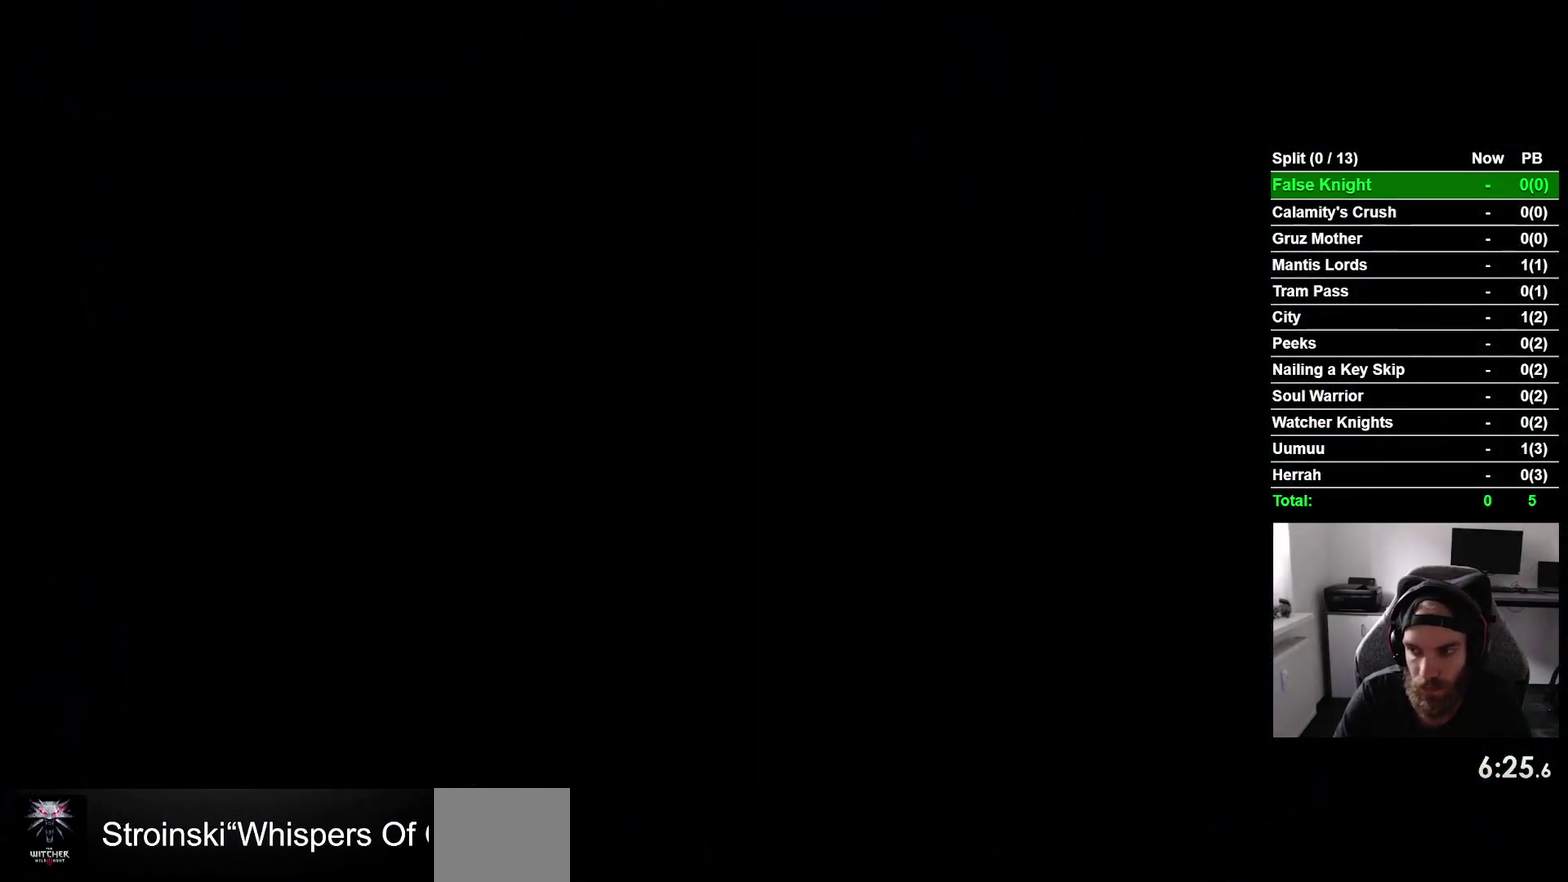
{"buttons": ["DPAD_LEFT"], "right_stick": "center", "events": []}
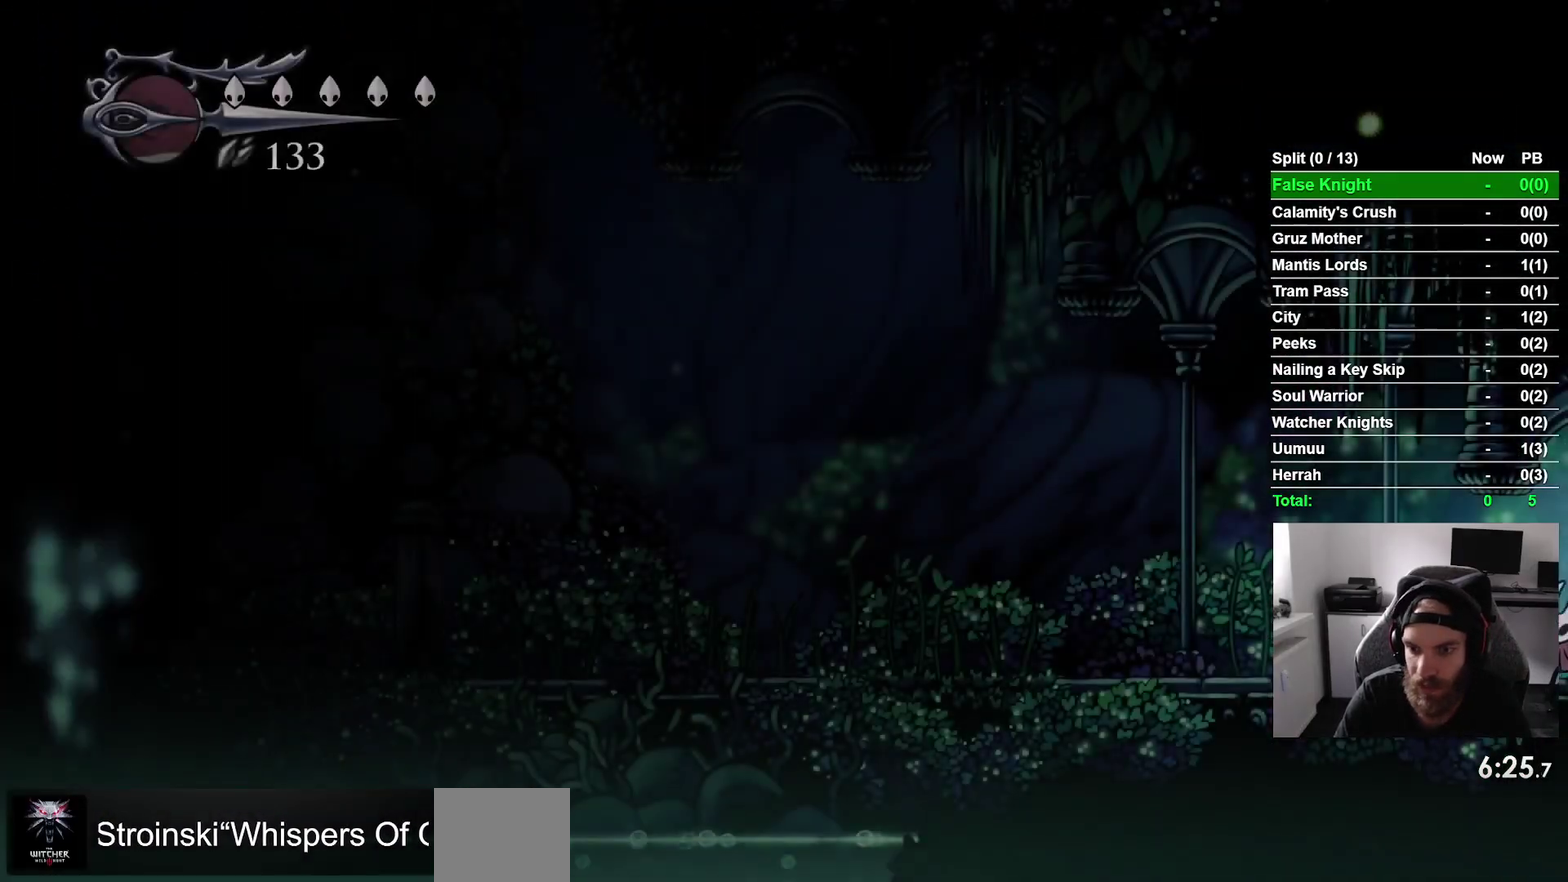
{"buttons": ["DPAD_LEFT"], "right_stick": "center", "events": []}
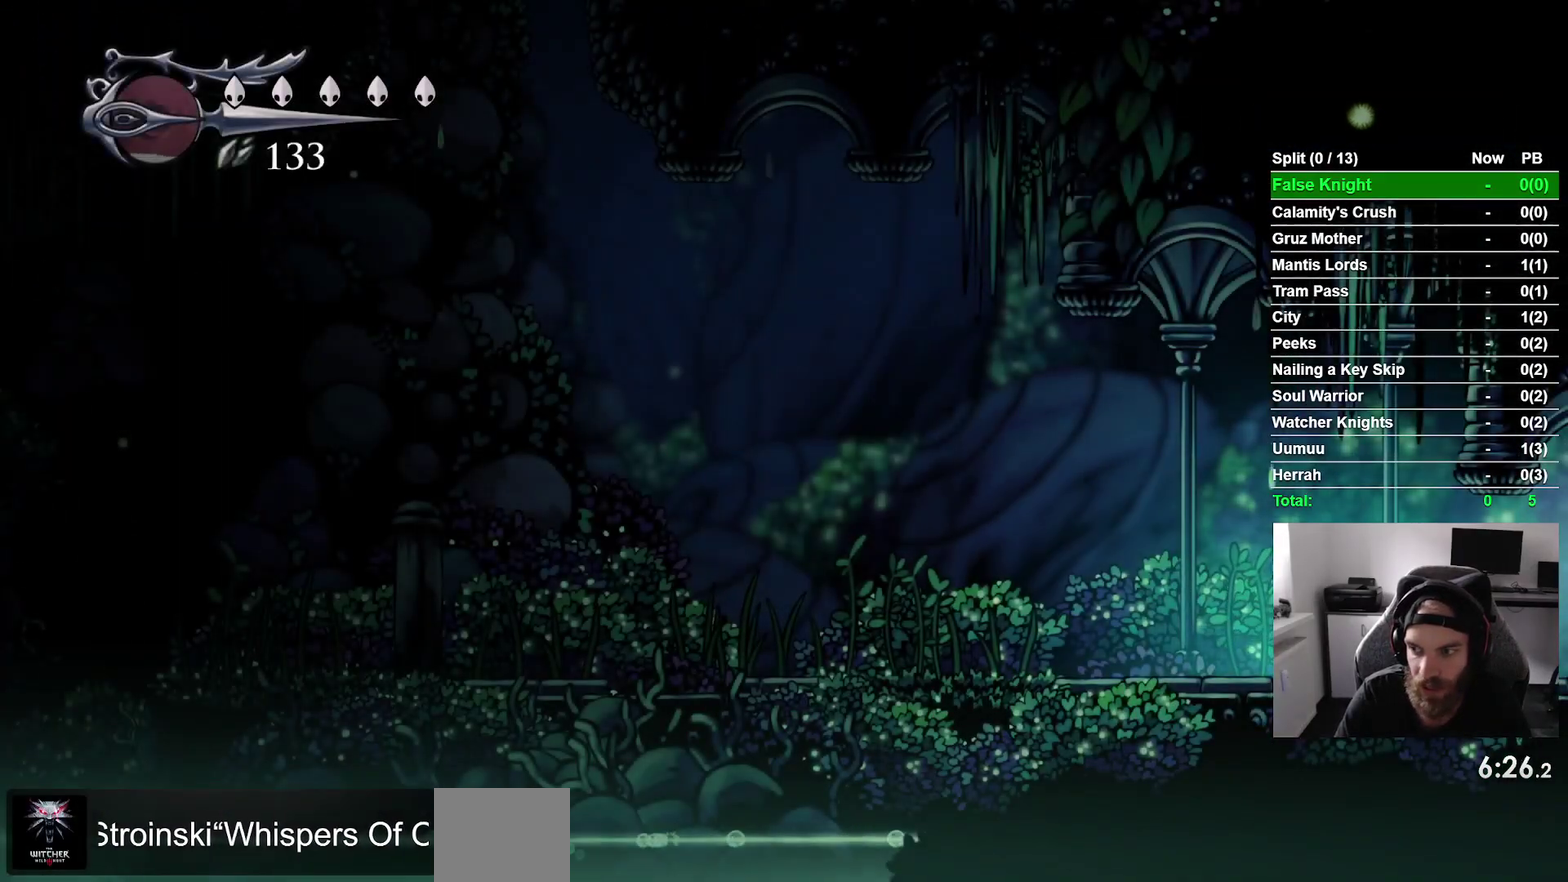
{"buttons": ["DPAD_LEFT"], "right_stick": "center", "events": []}
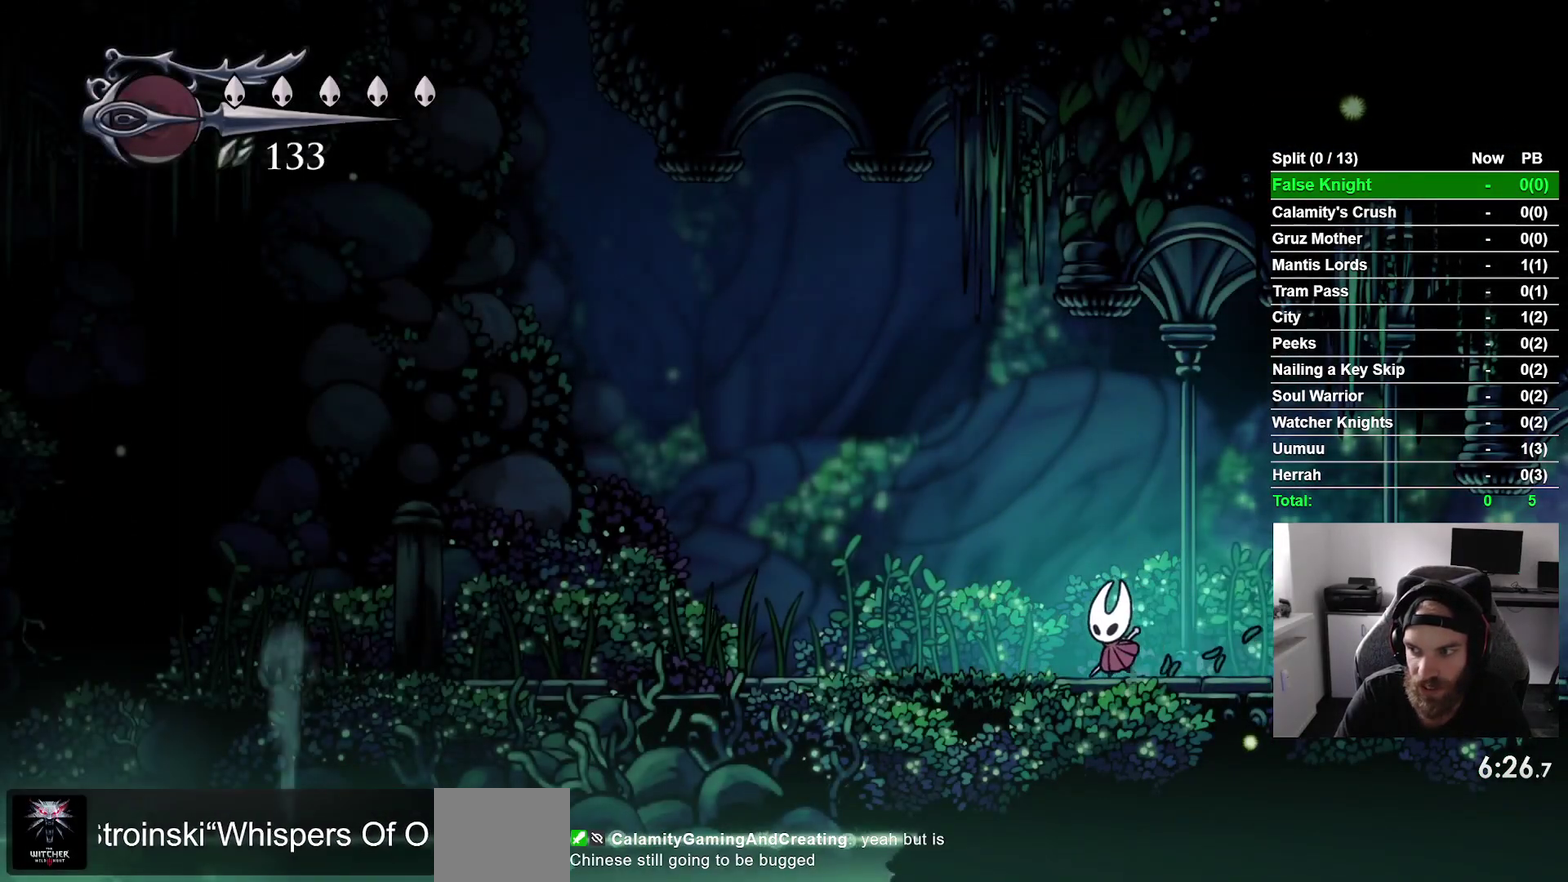
{"buttons": ["DPAD_LEFT"], "right_stick": "center", "events": []}
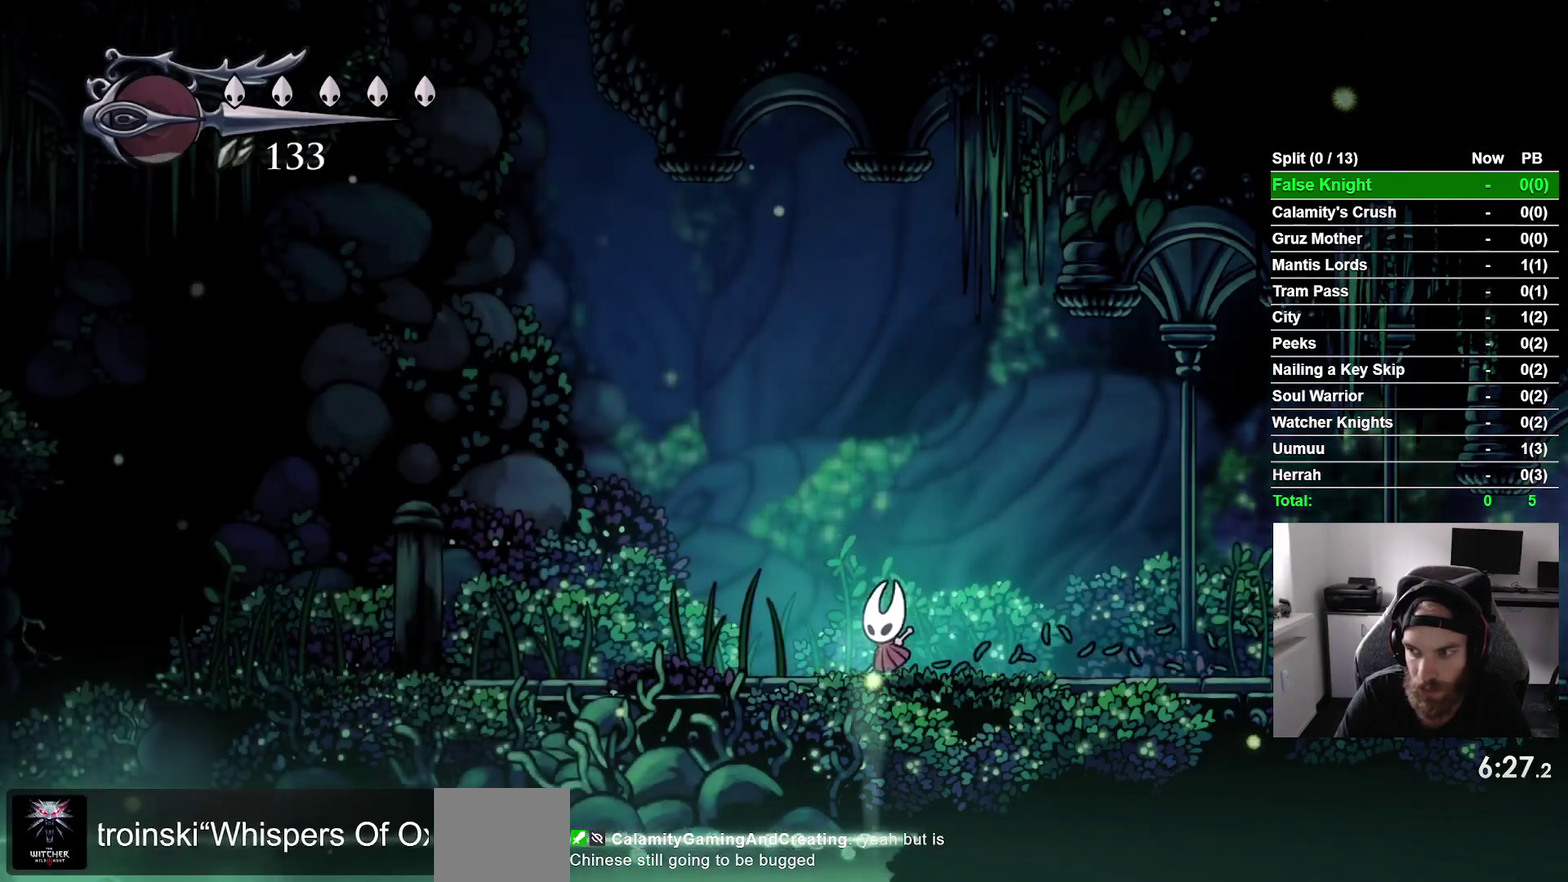
{"buttons": ["DPAD_LEFT"], "right_stick": "center", "events": []}
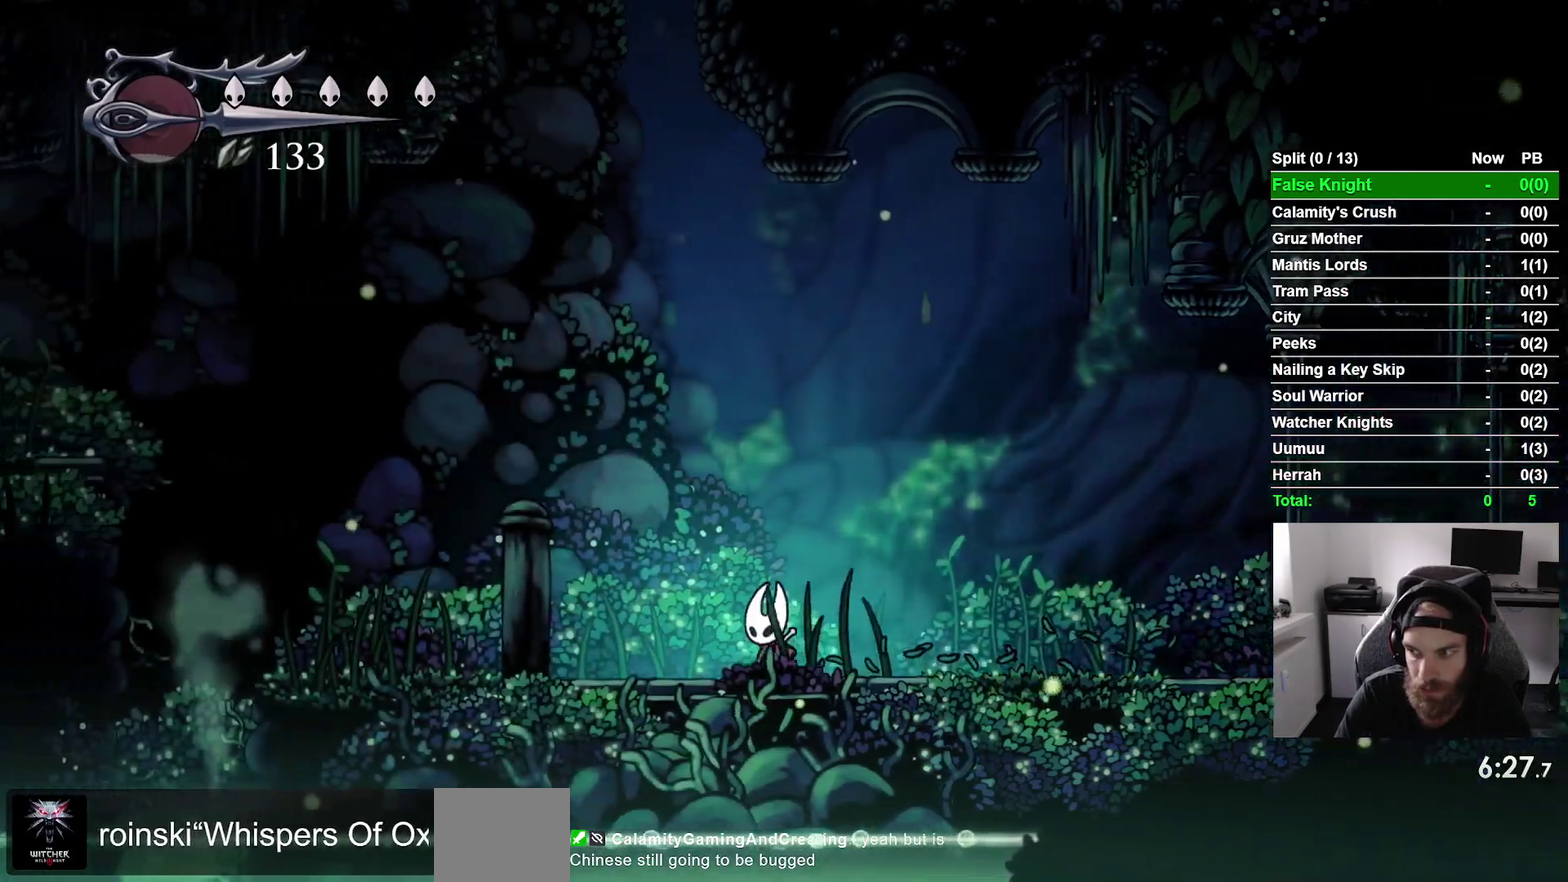
{"buttons": ["DPAD_LEFT"], "right_stick": "center", "events": []}
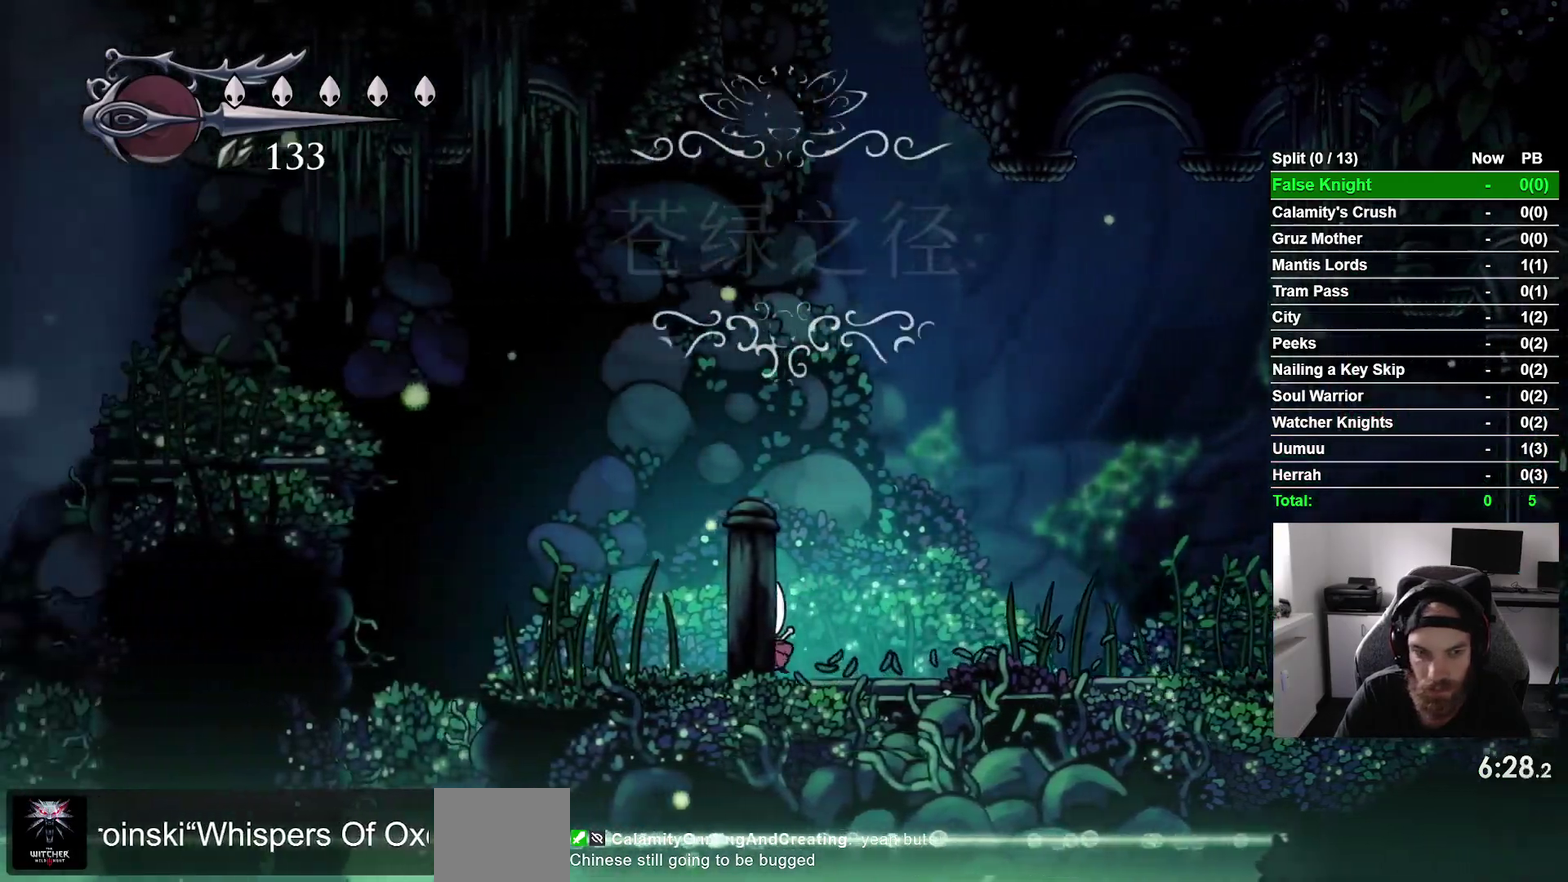
{"buttons": ["CROSS", "DPAD_LEFT"], "right_stick": "center", "events": [[383, "CROSS", "down"]]}
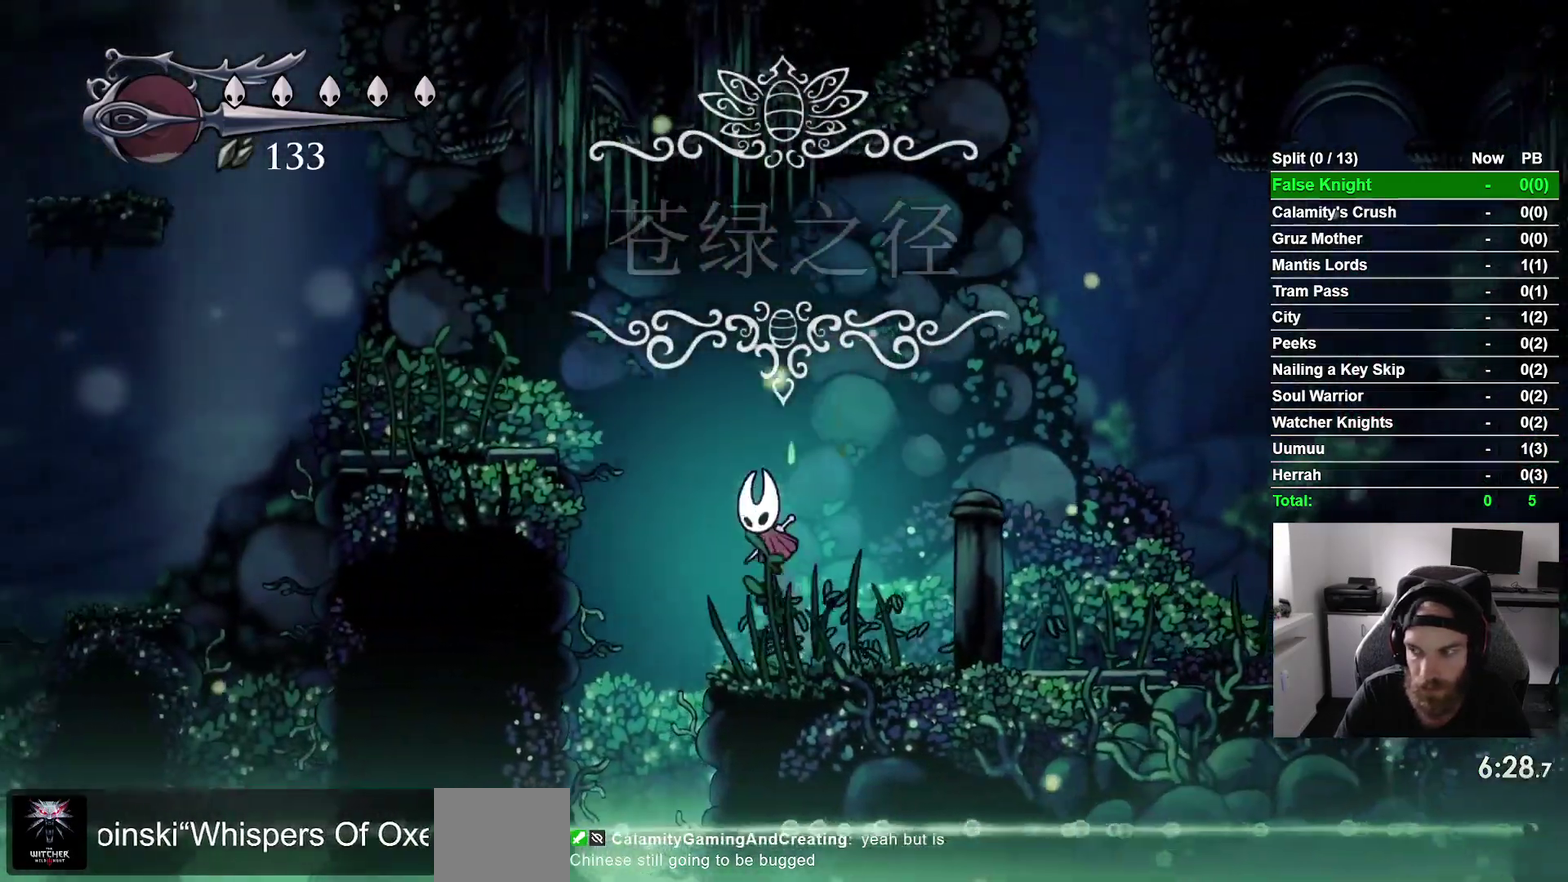
{"buttons": ["DPAD_LEFT"], "right_stick": "center", "events": [[500, "CROSS", "up"]]}
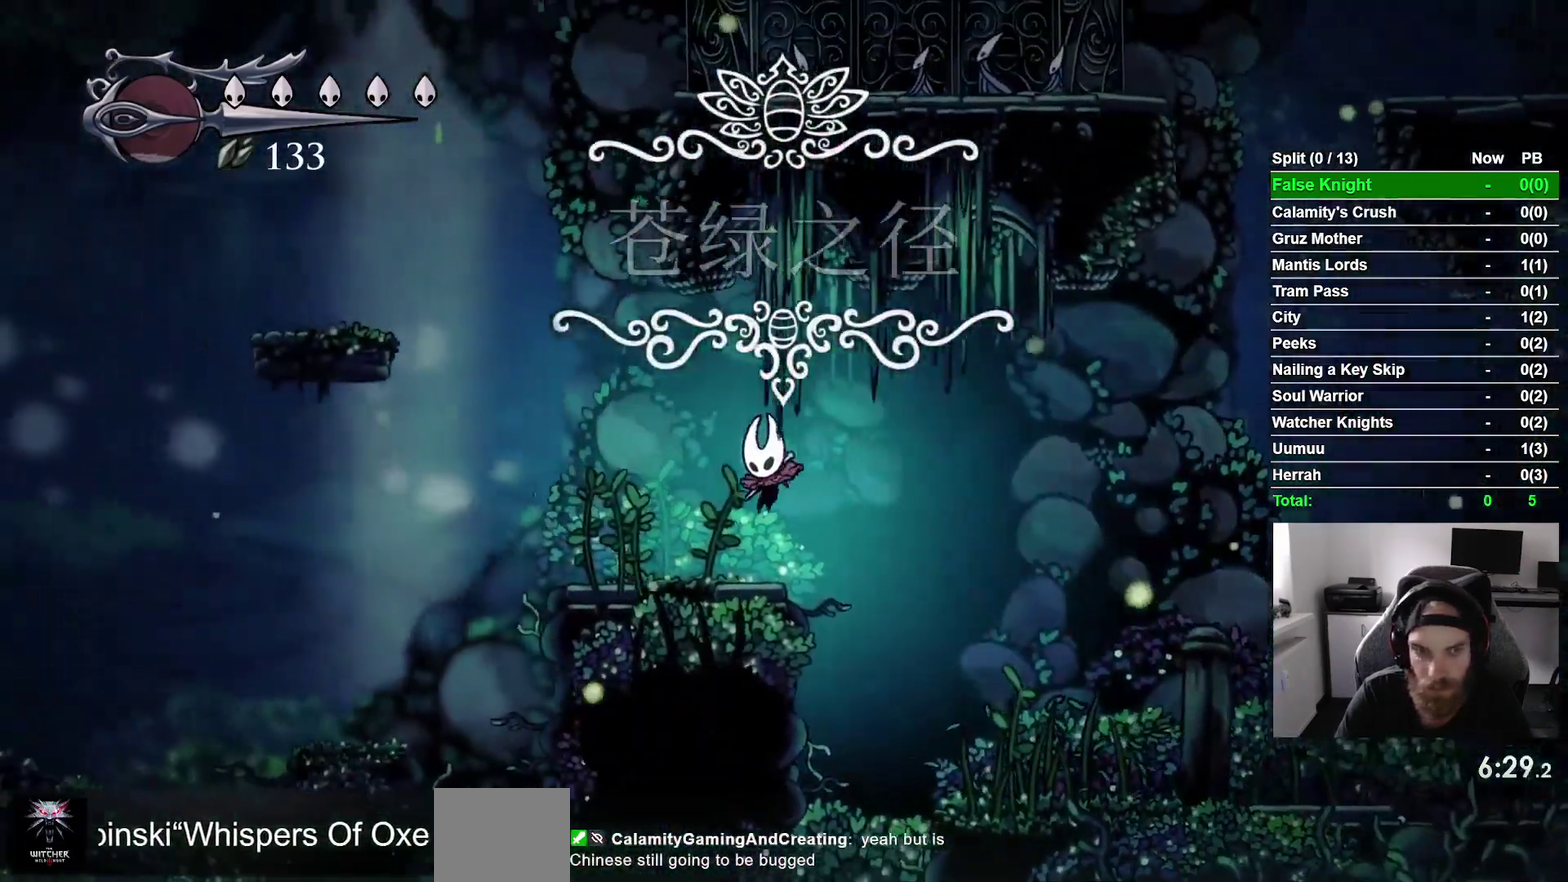
{"buttons": ["CROSS", "DPAD_LEFT"], "right_stick": "center", "events": [[350, "CROSS", "down"]]}
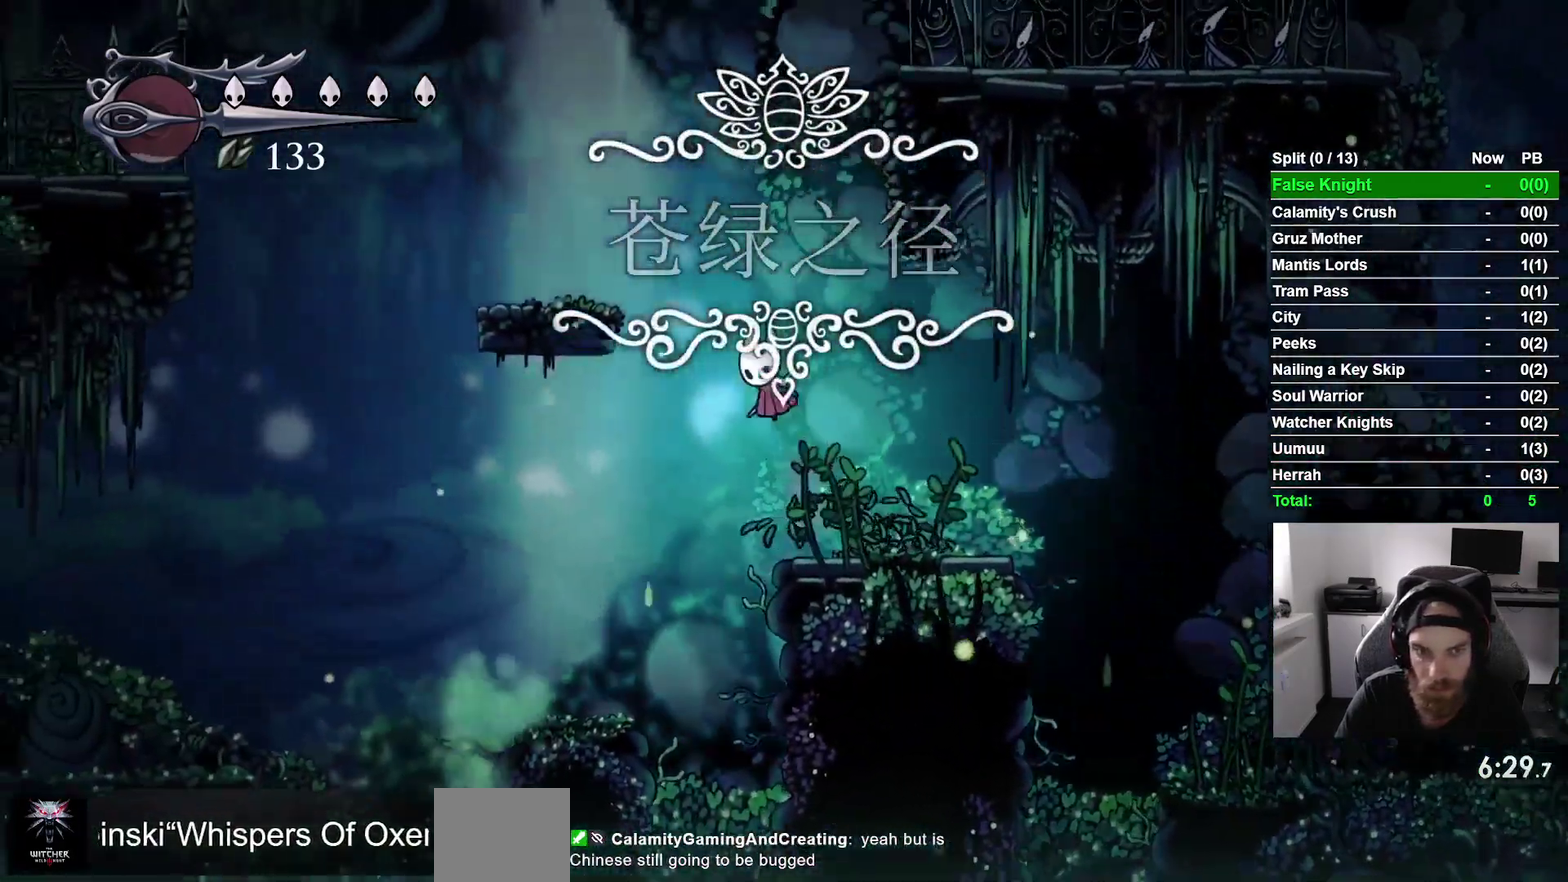
{"buttons": ["DPAD_LEFT"], "right_stick": "center", "events": [[283, "CROSS", "up"]]}
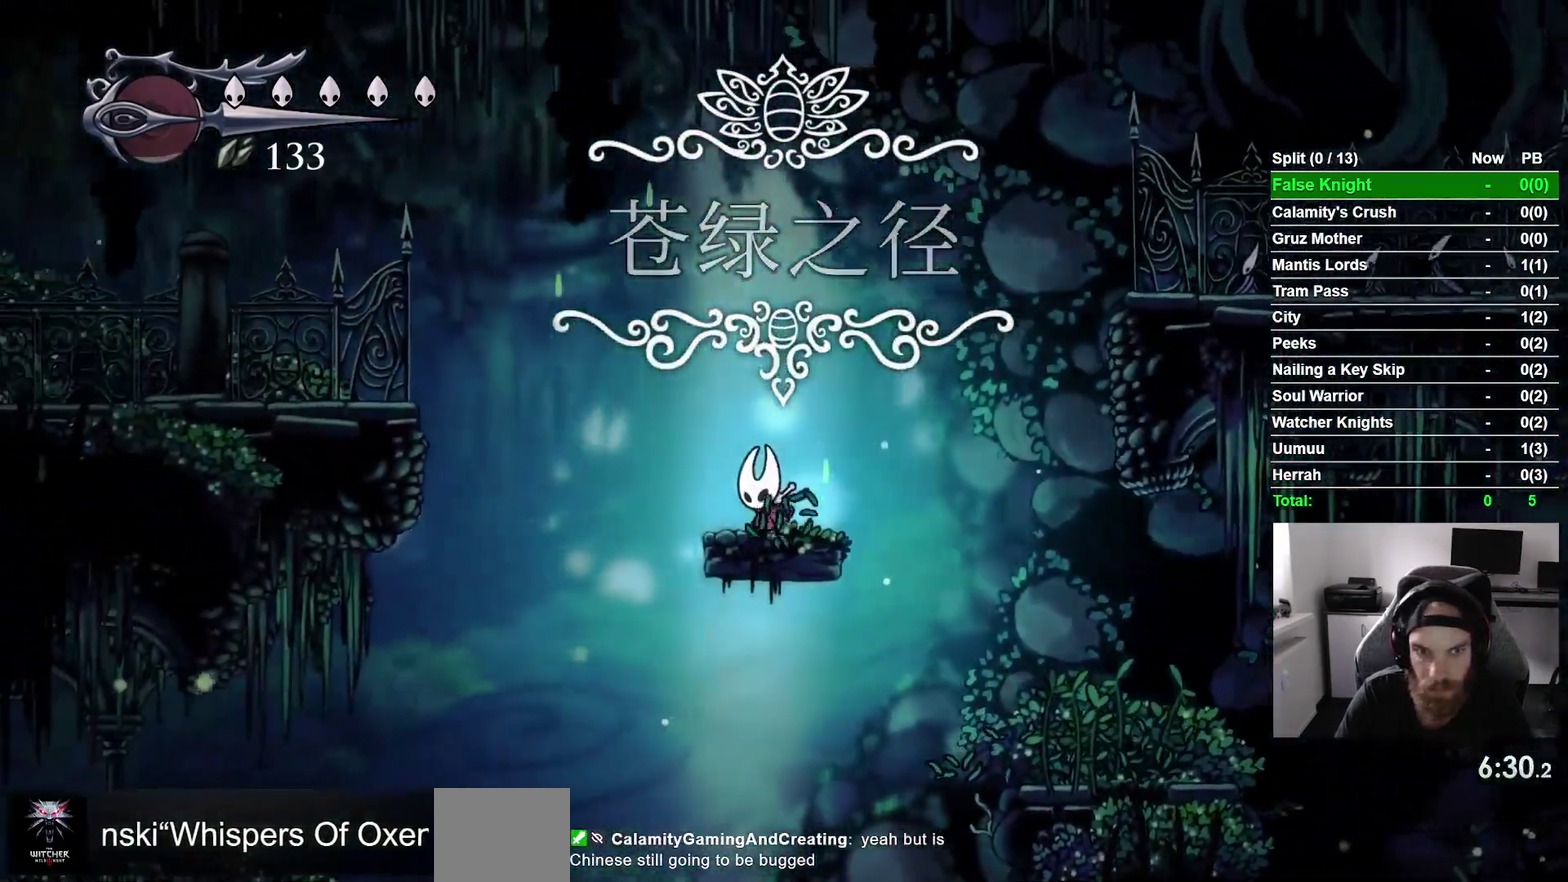
{"buttons": ["CROSS", "DPAD_LEFT"], "right_stick": "center", "events": [[133, "CROSS", "down"]]}
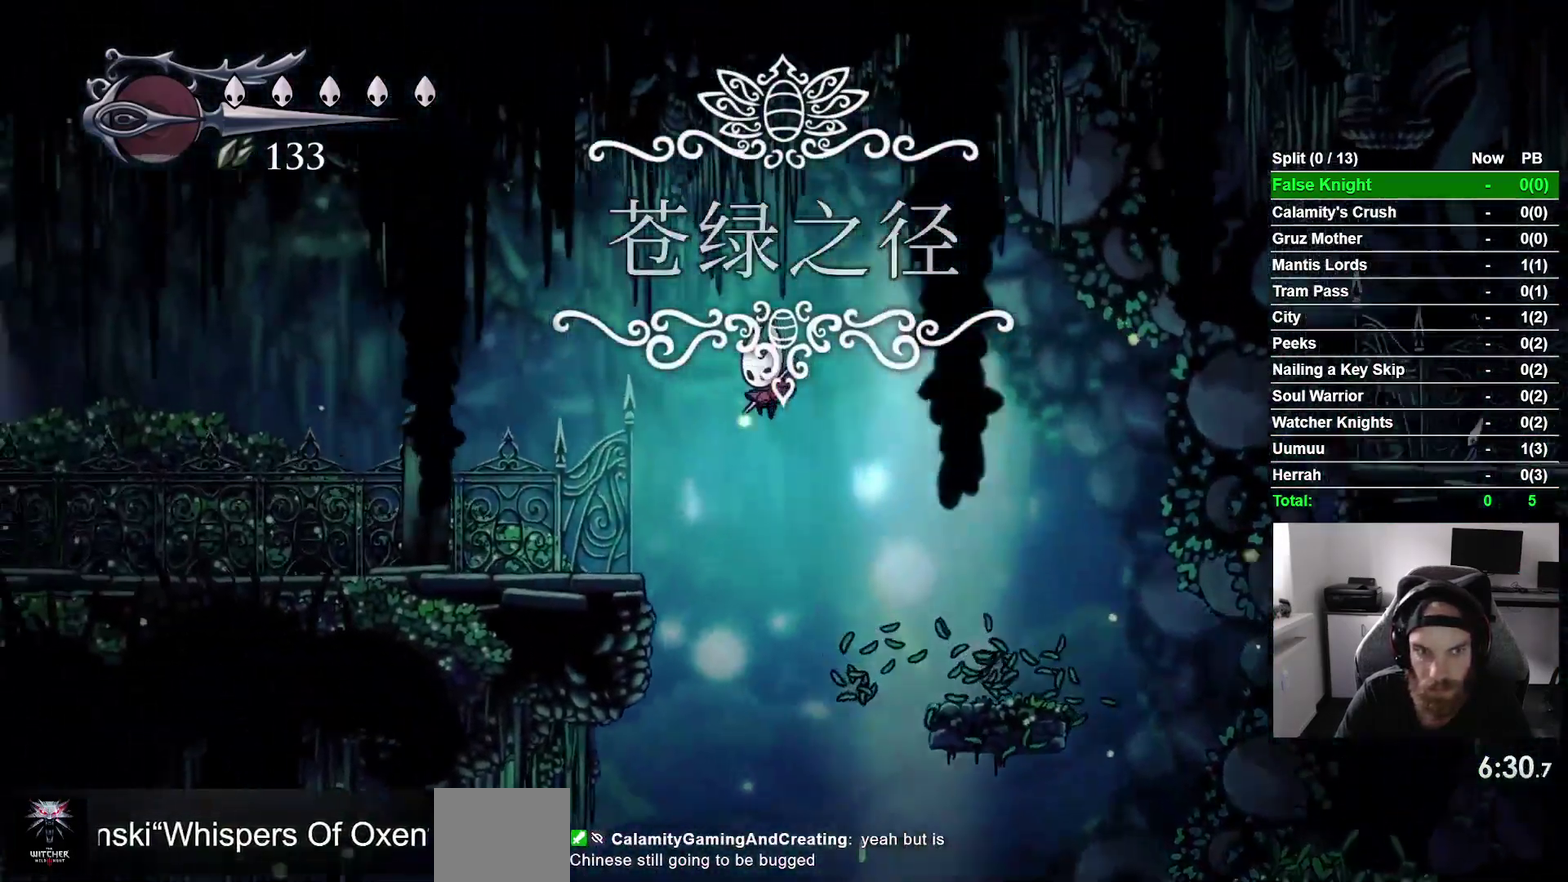
{"buttons": ["DPAD_LEFT"], "right_stick": "center", "events": [[133, "CROSS", "up"]]}
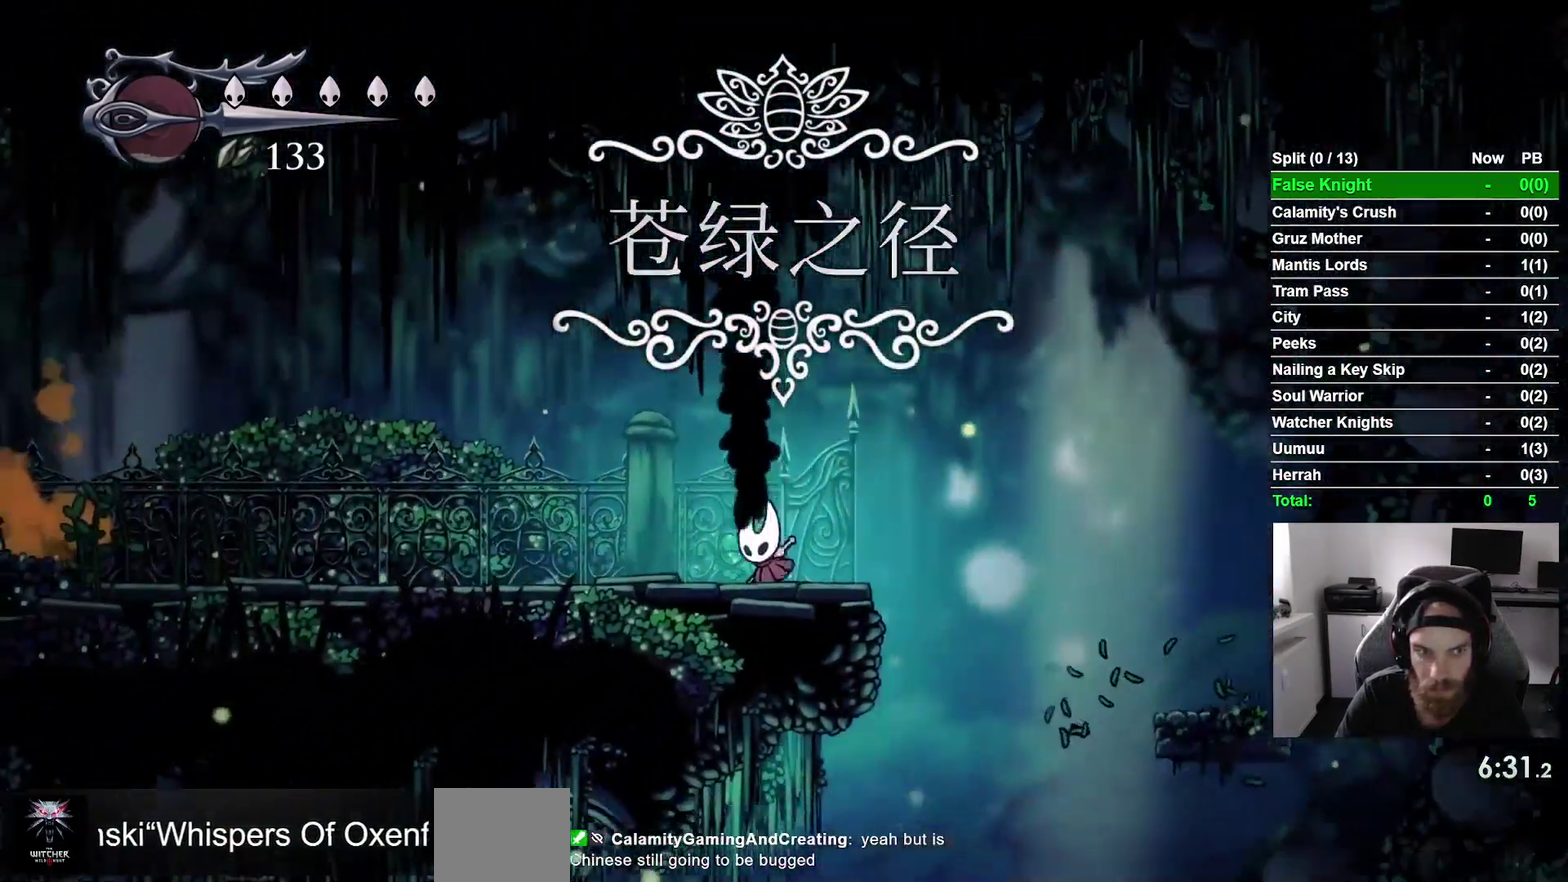
{"buttons": ["DPAD_LEFT"], "right_stick": "center", "events": []}